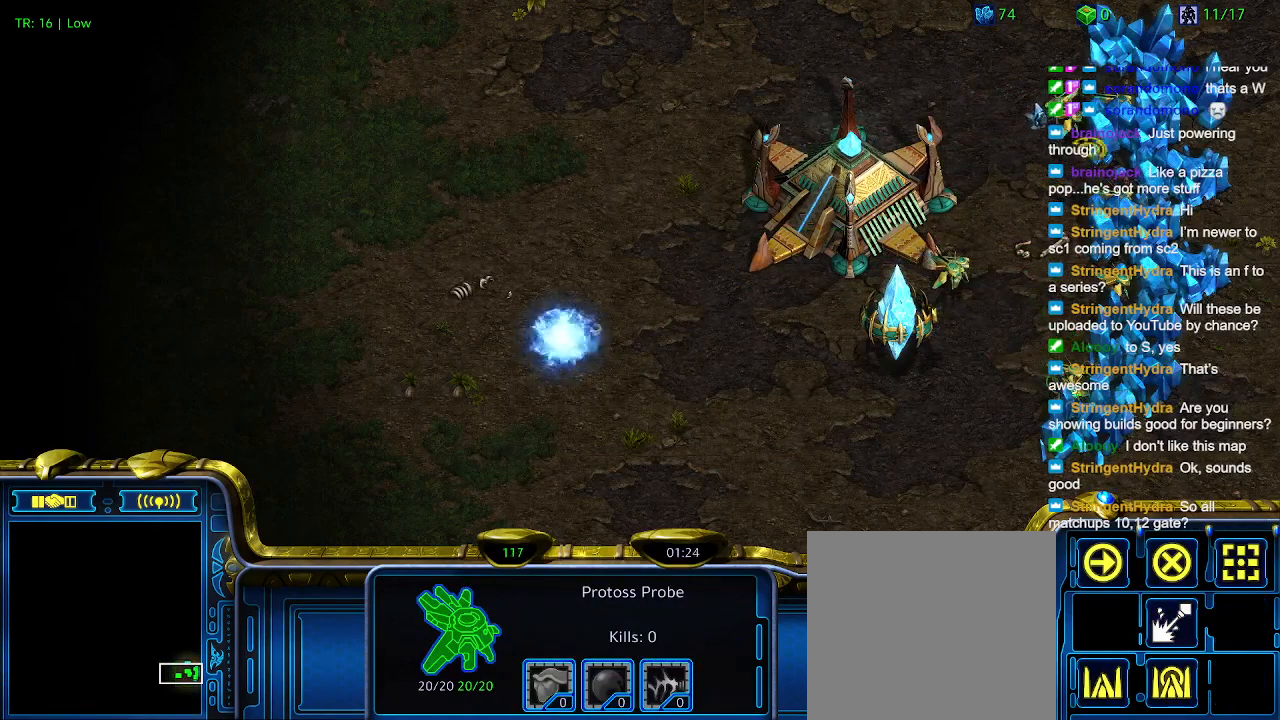
Gameplay with keyboard; each line is a JSON object with the keys held at the frame after it. "events" lists presses ("down") and releases ("up") of "1", "2", "3", "4", "5", "6", "a", "c", "ctrl", "d", "e", "f2", "f3", "q", "s", "t", "w", "x" and "z" between this image and that frame as [ms after this image, input, new state], when the widget could be followed in between. No other keys are recorded. Mouse input is not recorded.
{"keys": [], "events": [[234, "c", "down"], [334, "c", "up"]]}
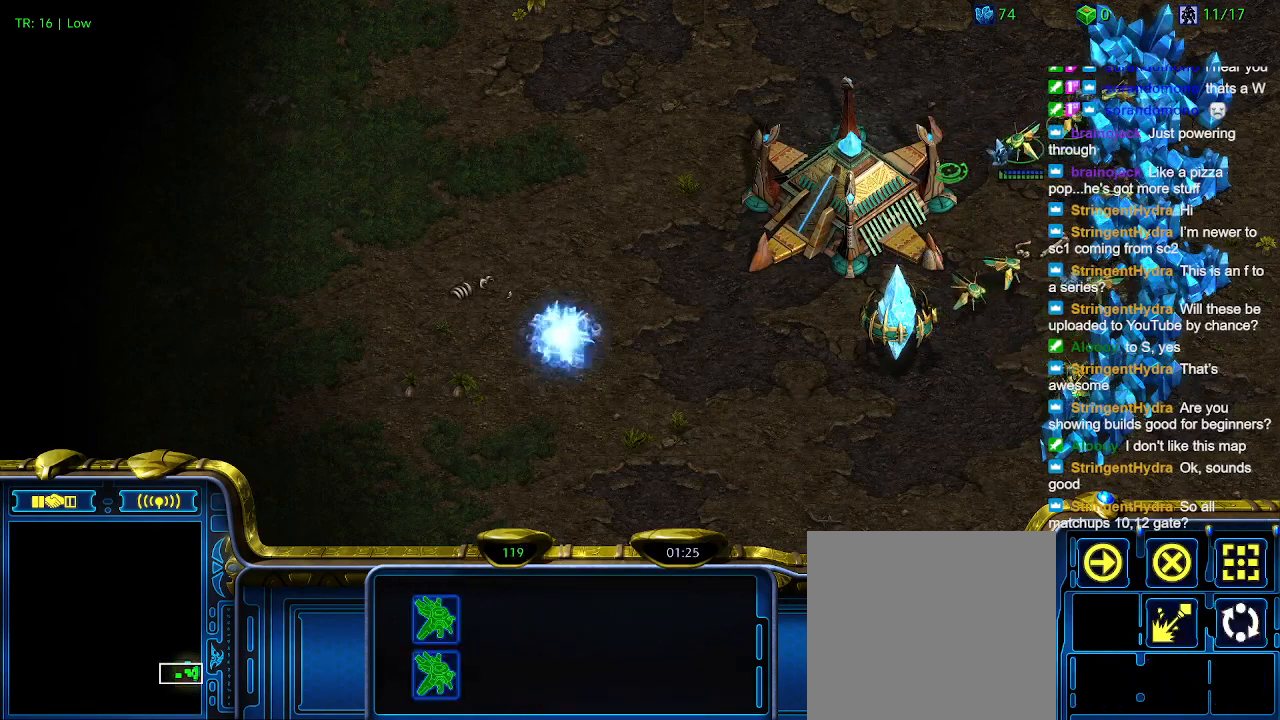
{"keys": [], "events": [[100, "5", "down"], [200, "5", "up"]]}
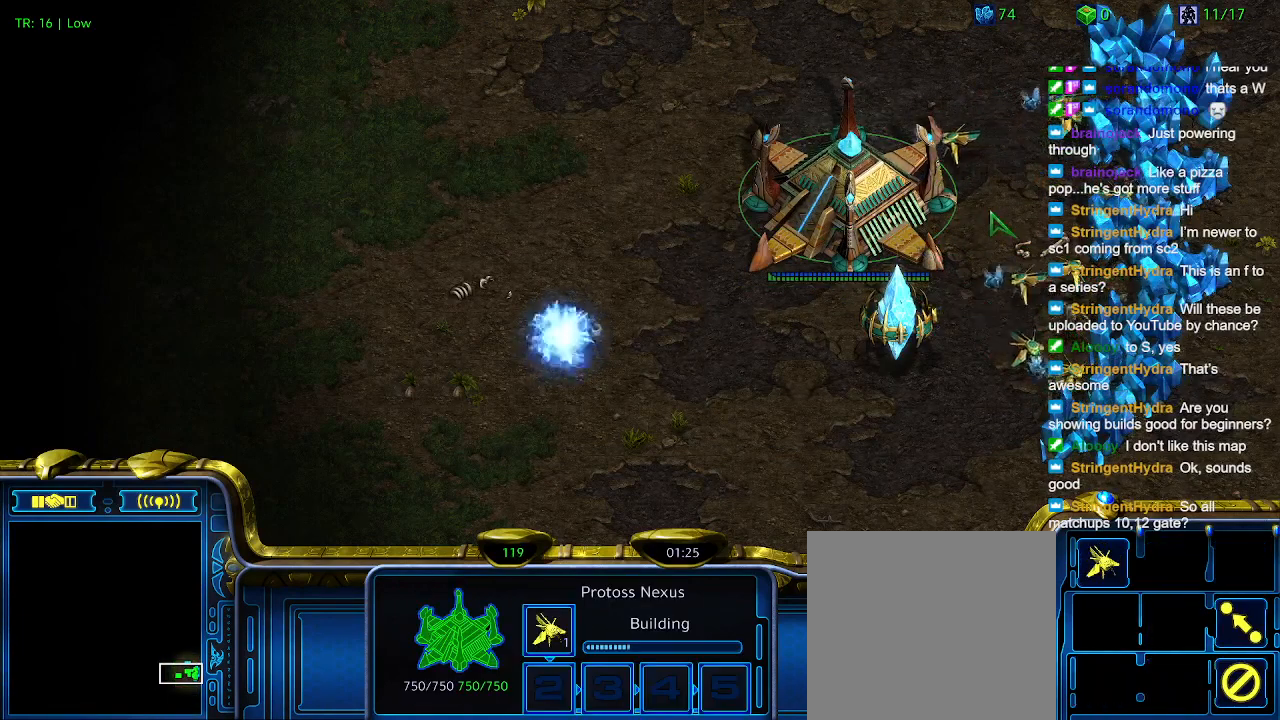
{"keys": [], "events": [[167, "t", "down"], [267, "t", "up"]]}
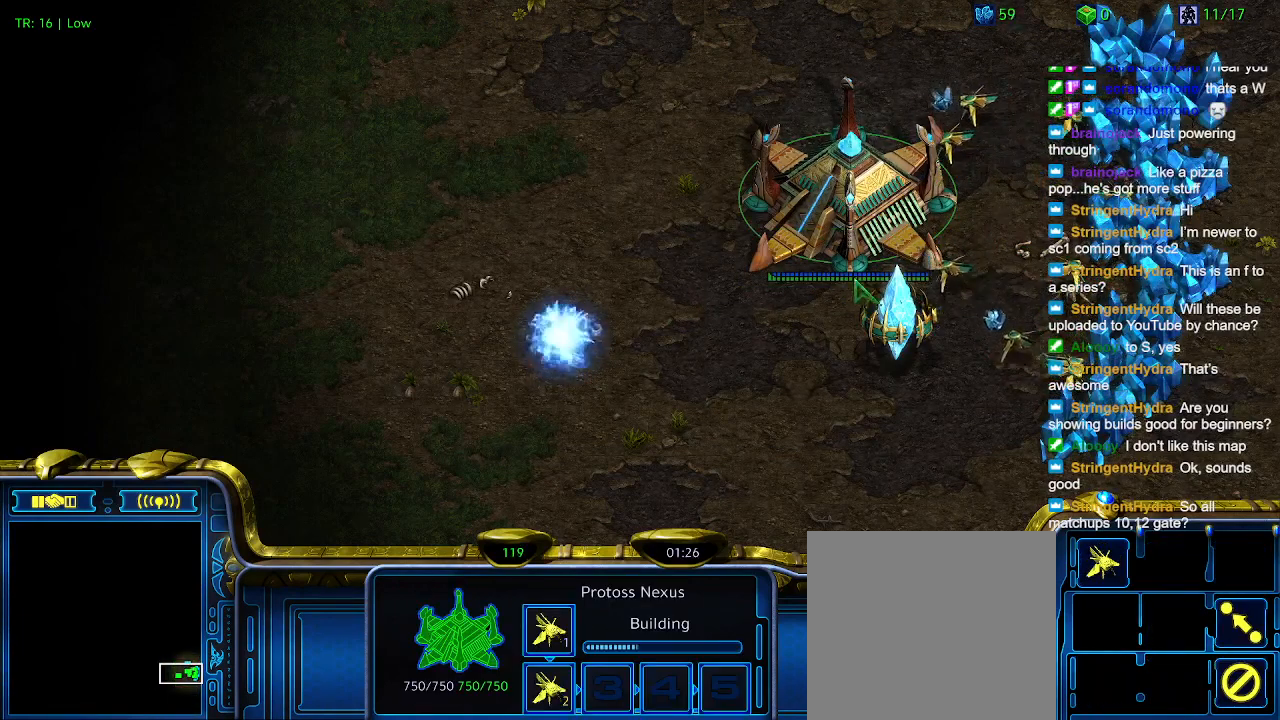
{"keys": [], "events": []}
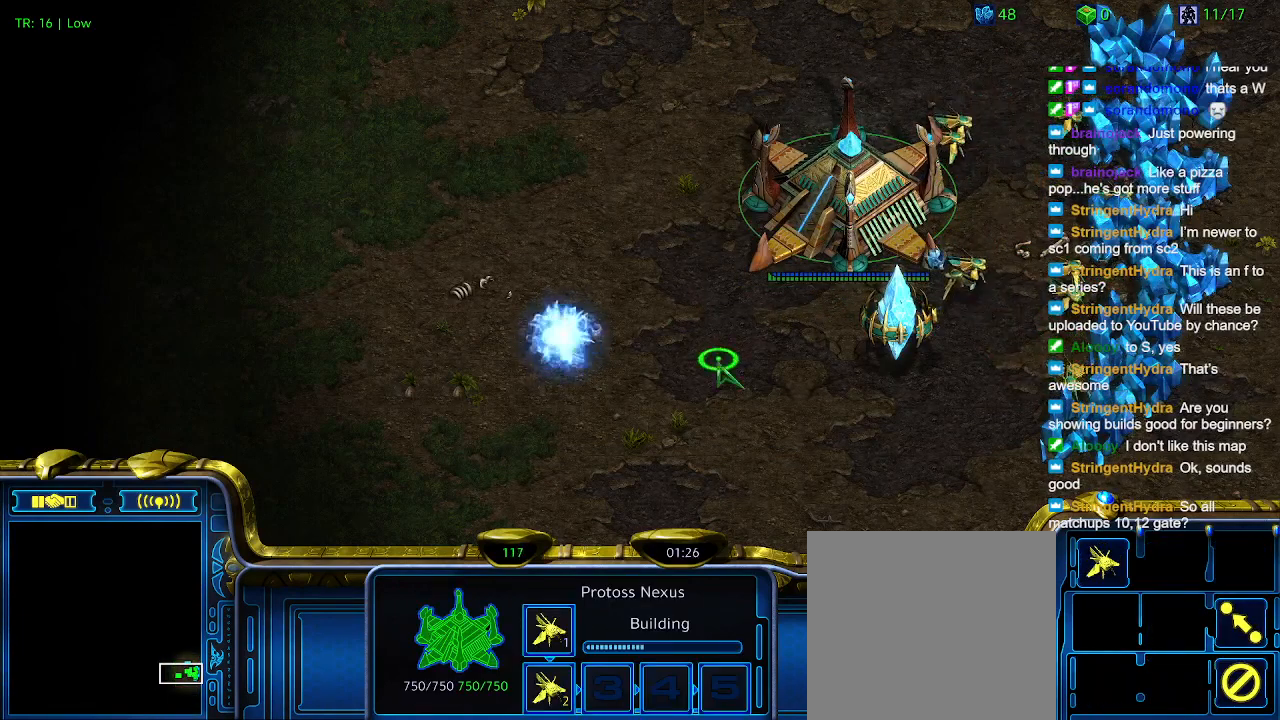
{"keys": ["ctrl"], "events": [[500, "ctrl", "down"]]}
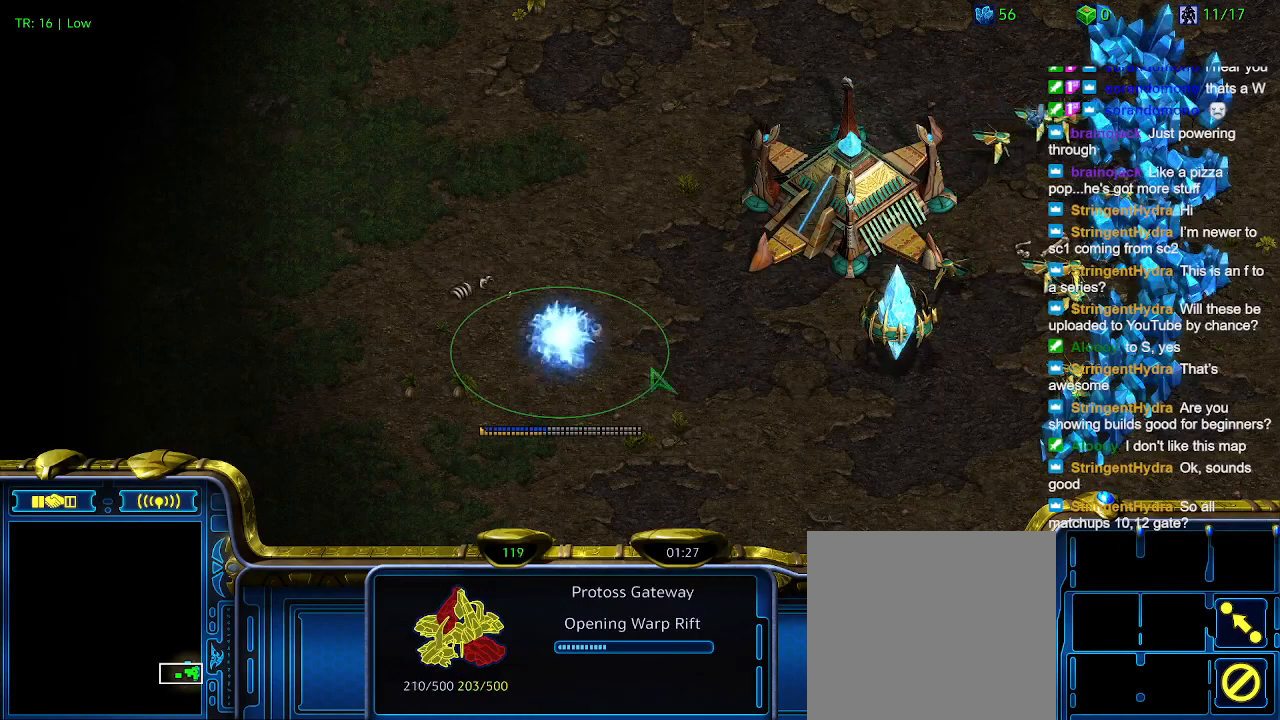
{"keys": [], "events": [[67, "1", "down"], [234, "1", "up"], [234, "ctrl", "up"], [367, "5", "down"], [467, "5", "up"]]}
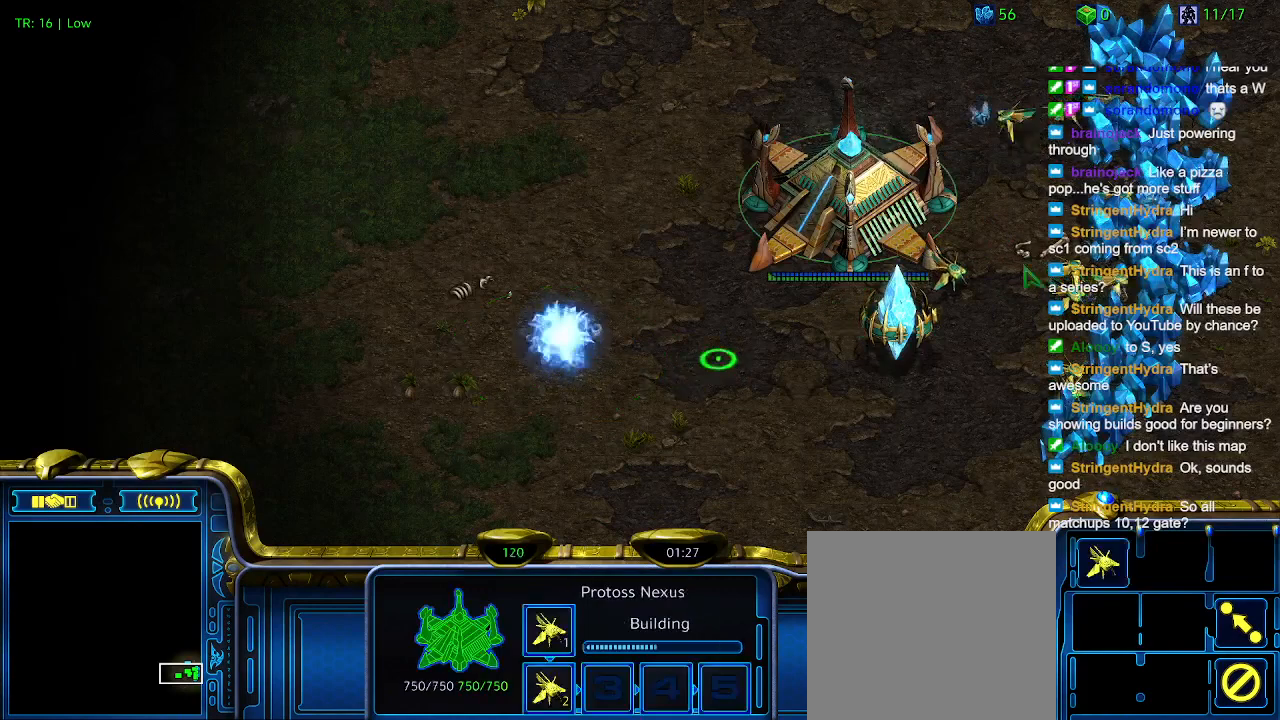
{"keys": [], "events": []}
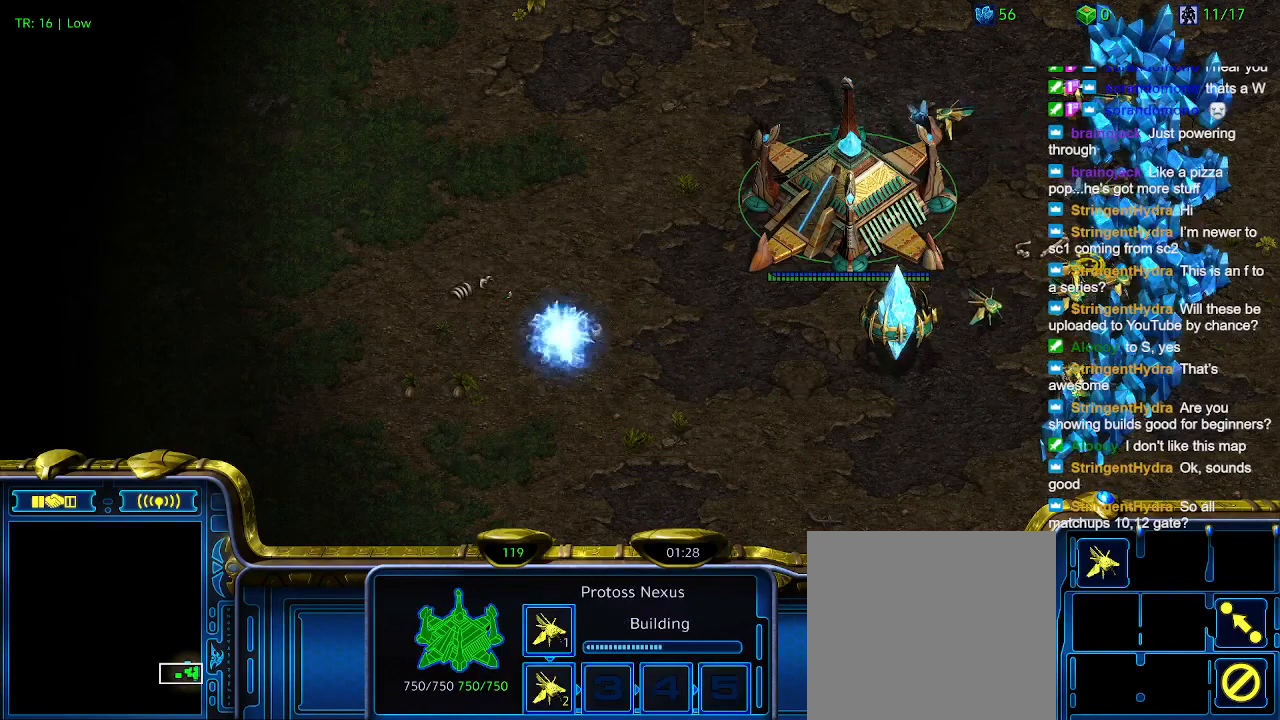
{"keys": [], "events": []}
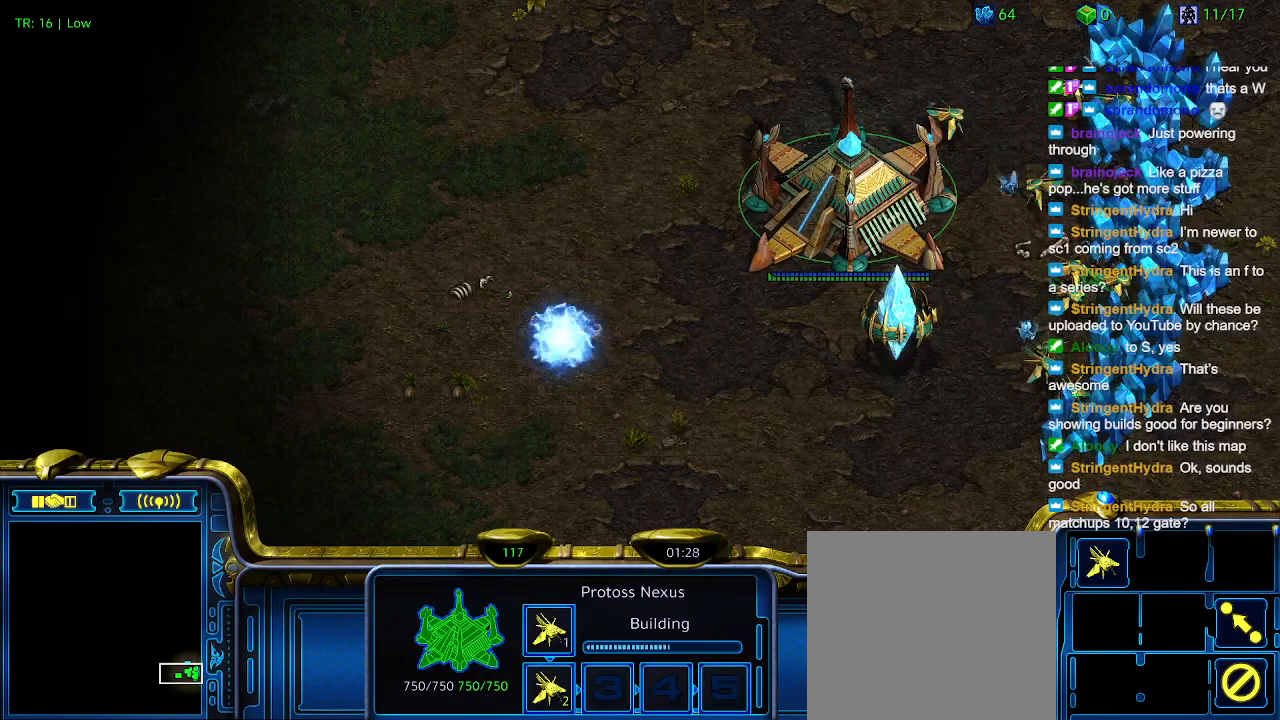
{"keys": [], "events": []}
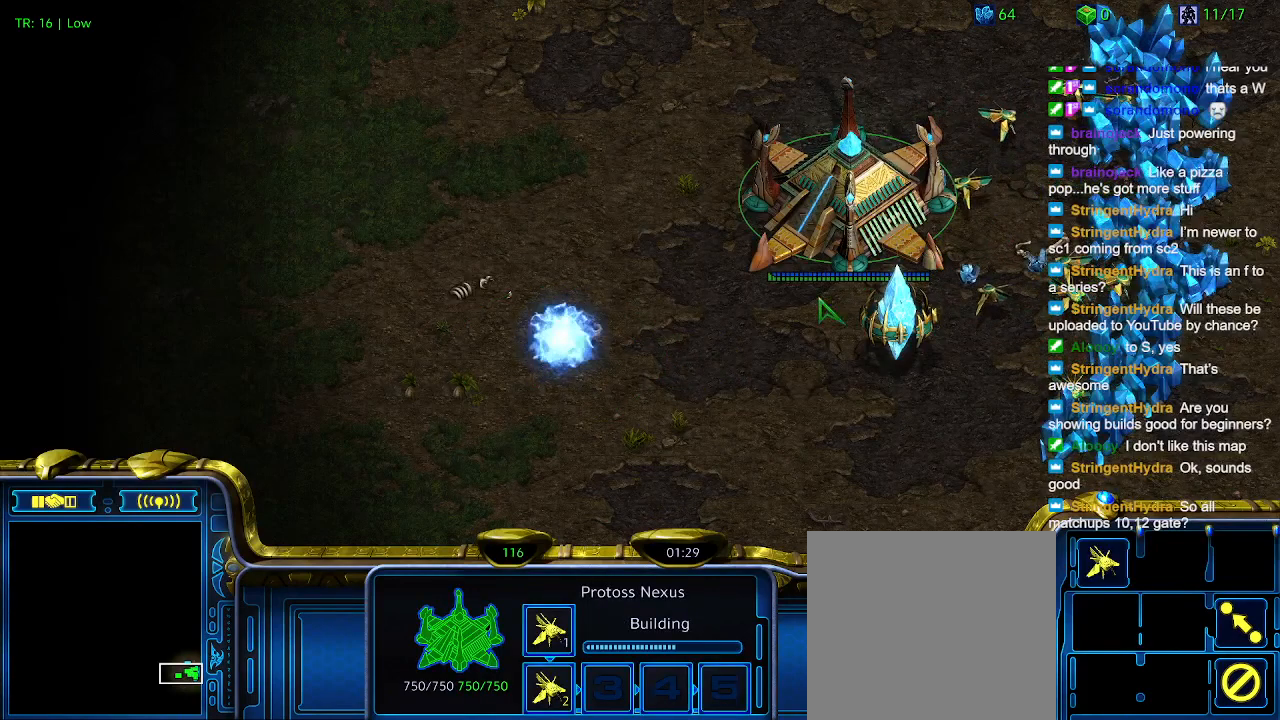
{"keys": [], "events": []}
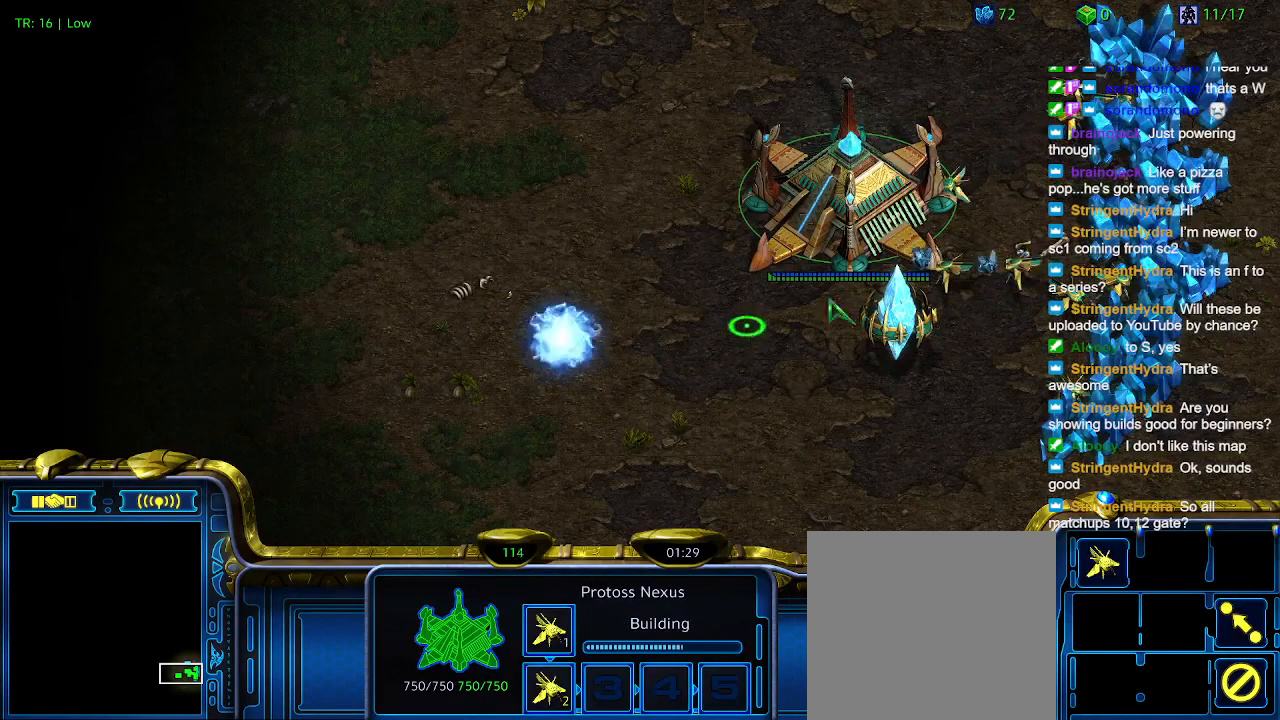
{"keys": [], "events": []}
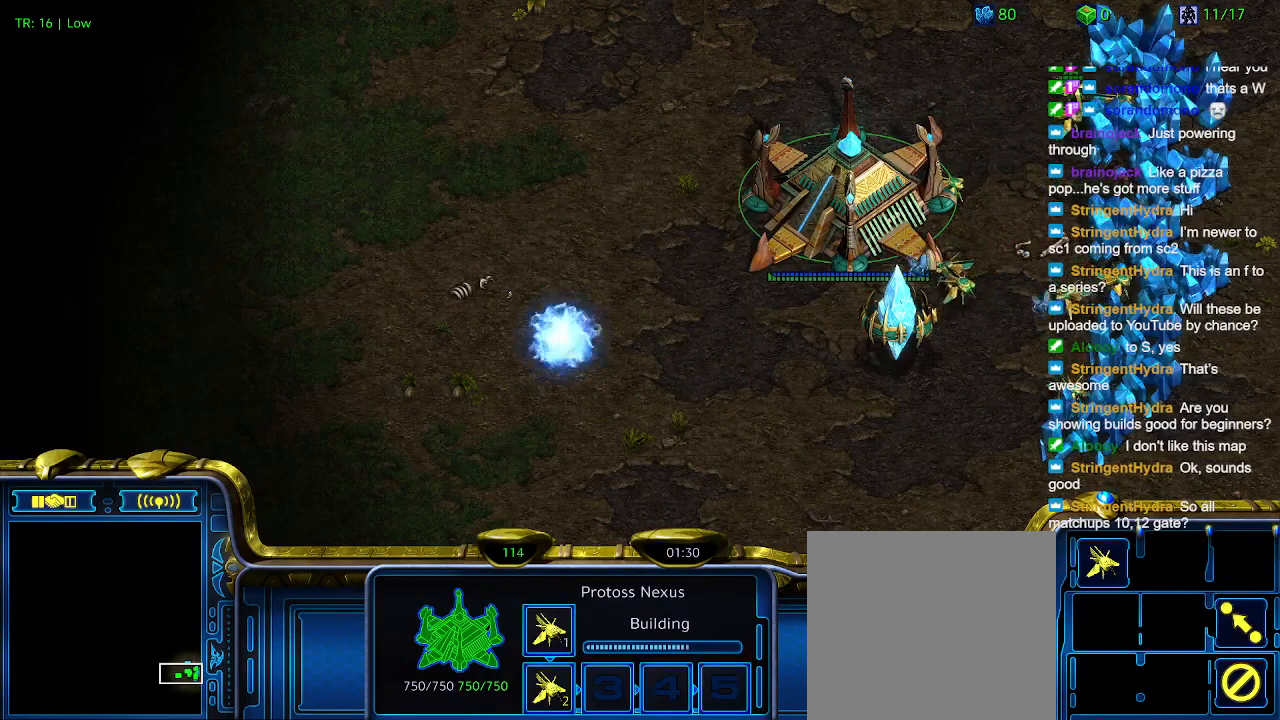
{"keys": ["ctrl"], "events": [[367, "ctrl", "down"], [400, "4", "down"], [500, "4", "up"]]}
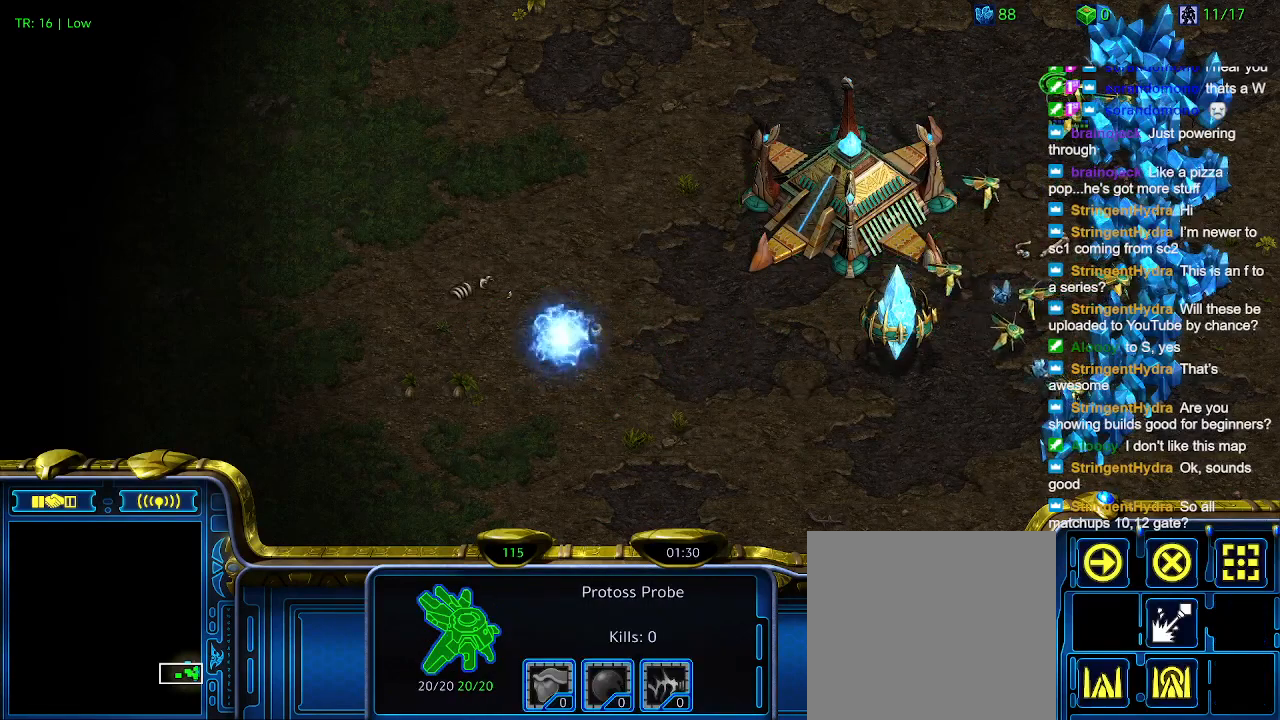
{"keys": [], "events": [[34, "ctrl", "up"]]}
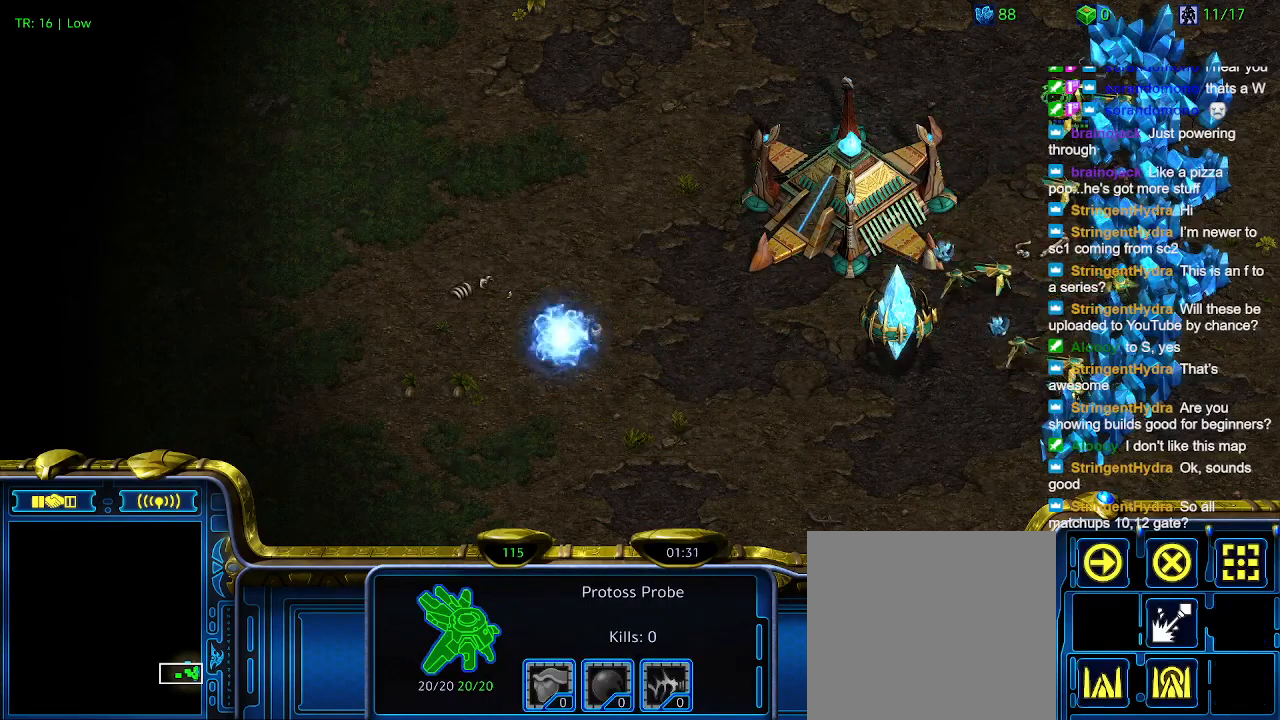
{"keys": [], "events": []}
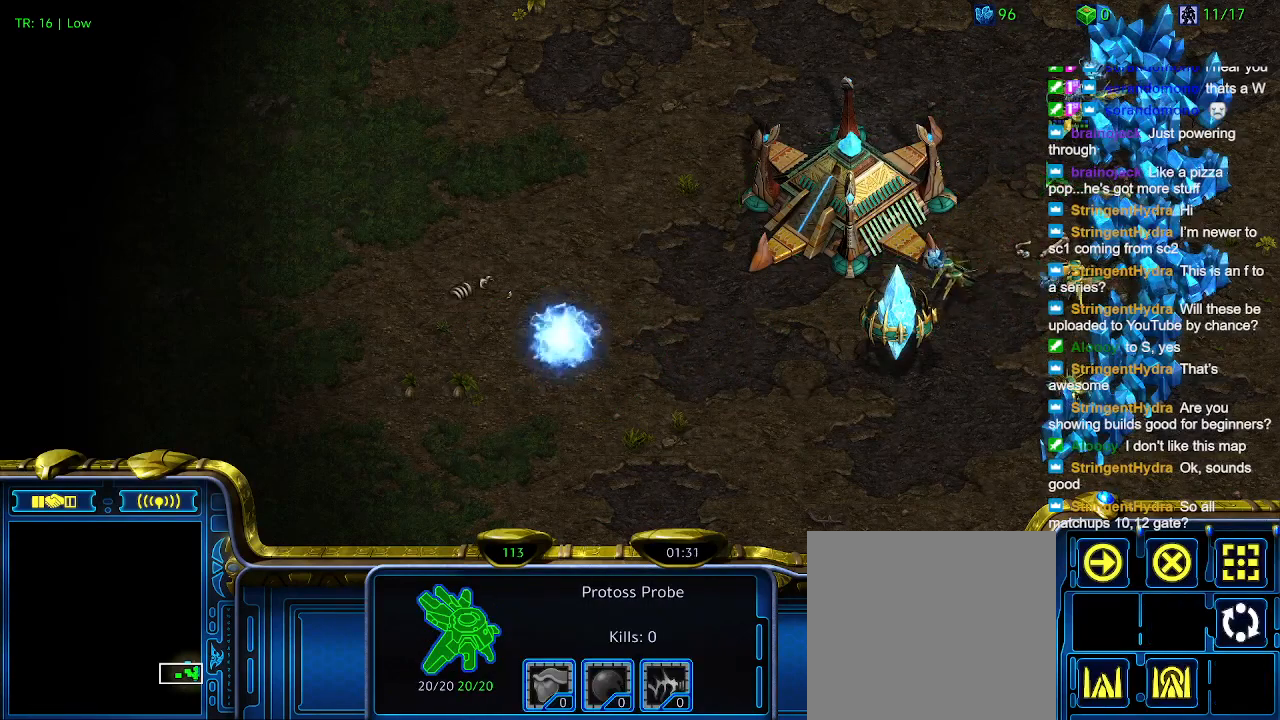
{"keys": [], "events": []}
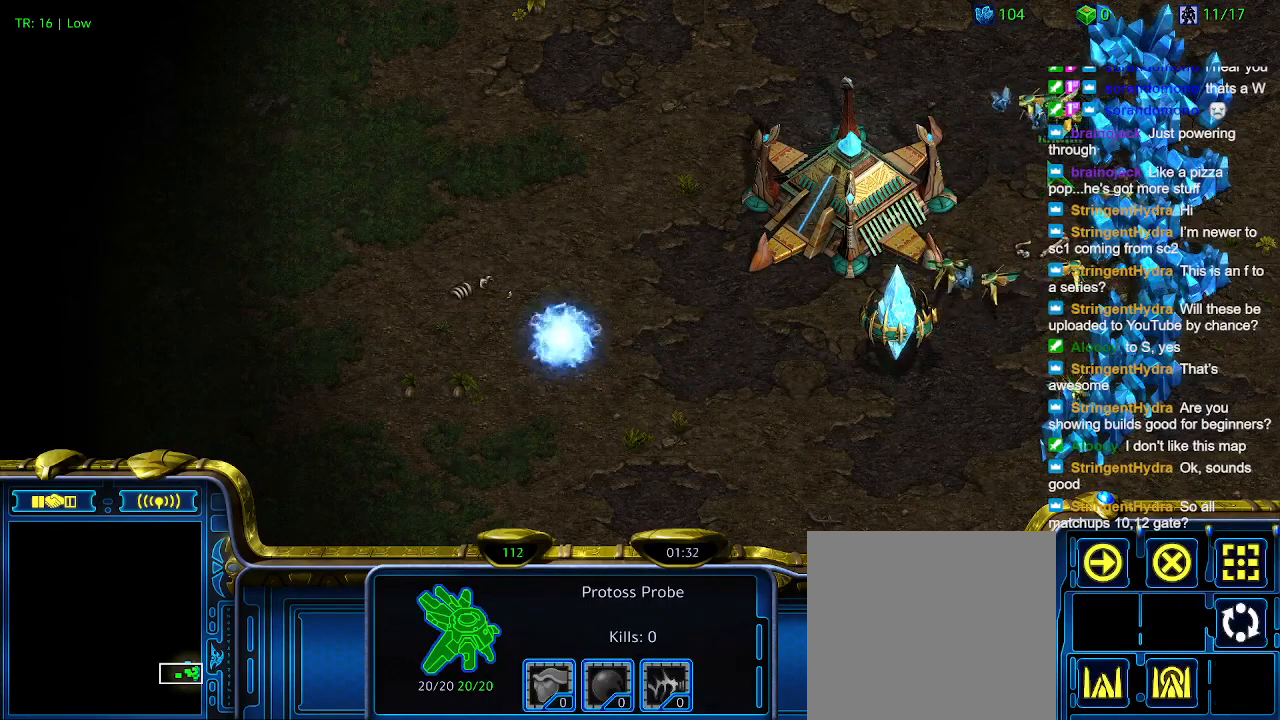
{"keys": [], "events": [[67, "c", "down"], [134, "c", "up"], [367, "5", "down"], [467, "5", "up"]]}
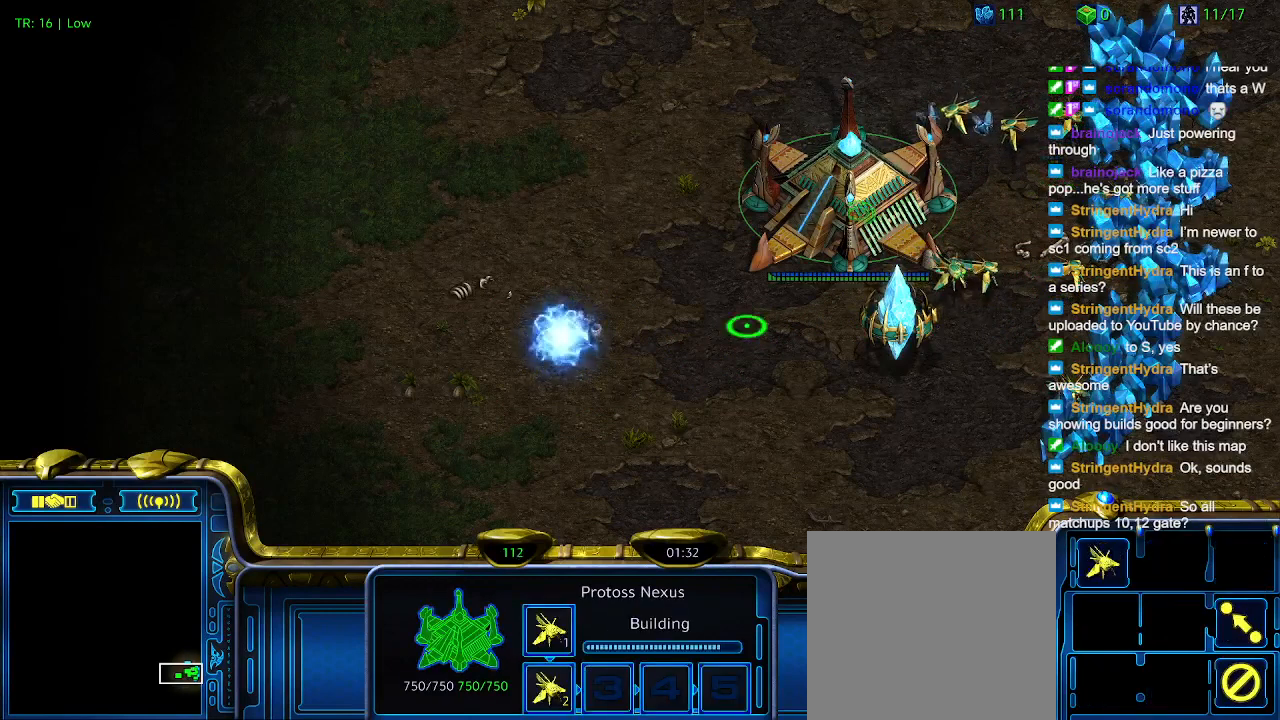
{"keys": [], "events": []}
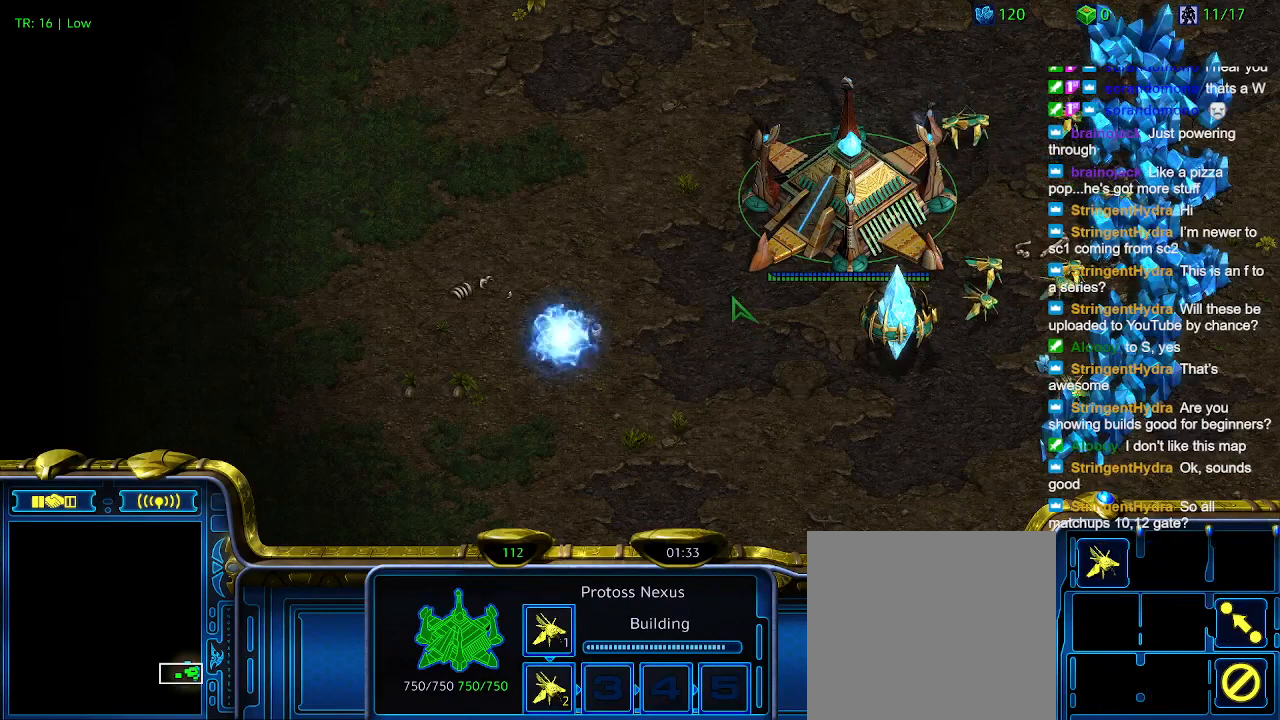
{"keys": [], "events": []}
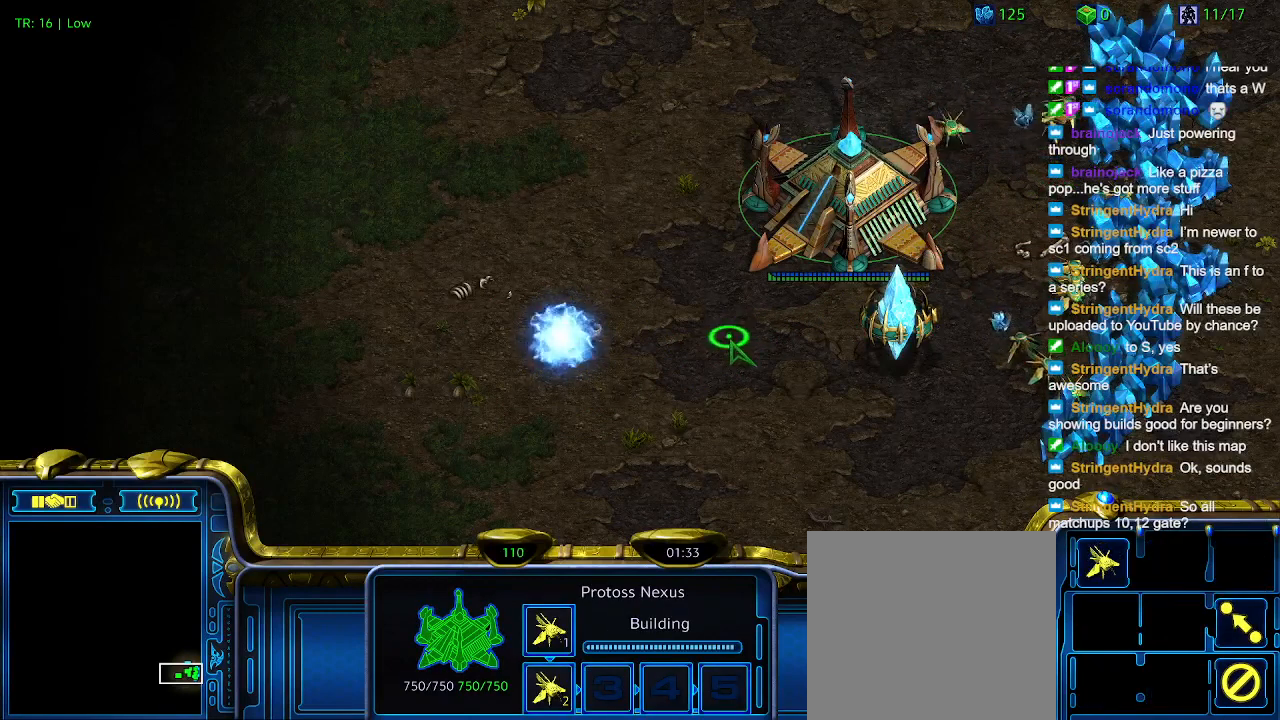
{"keys": [], "events": []}
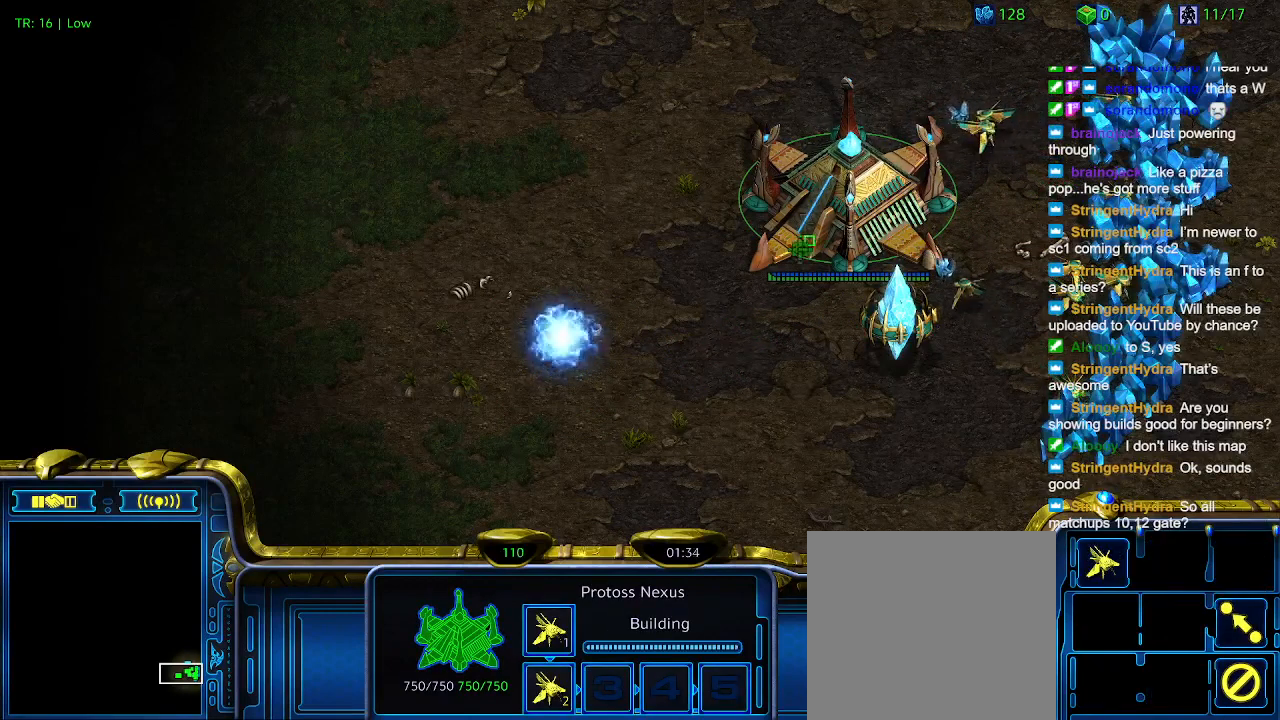
{"keys": [], "events": []}
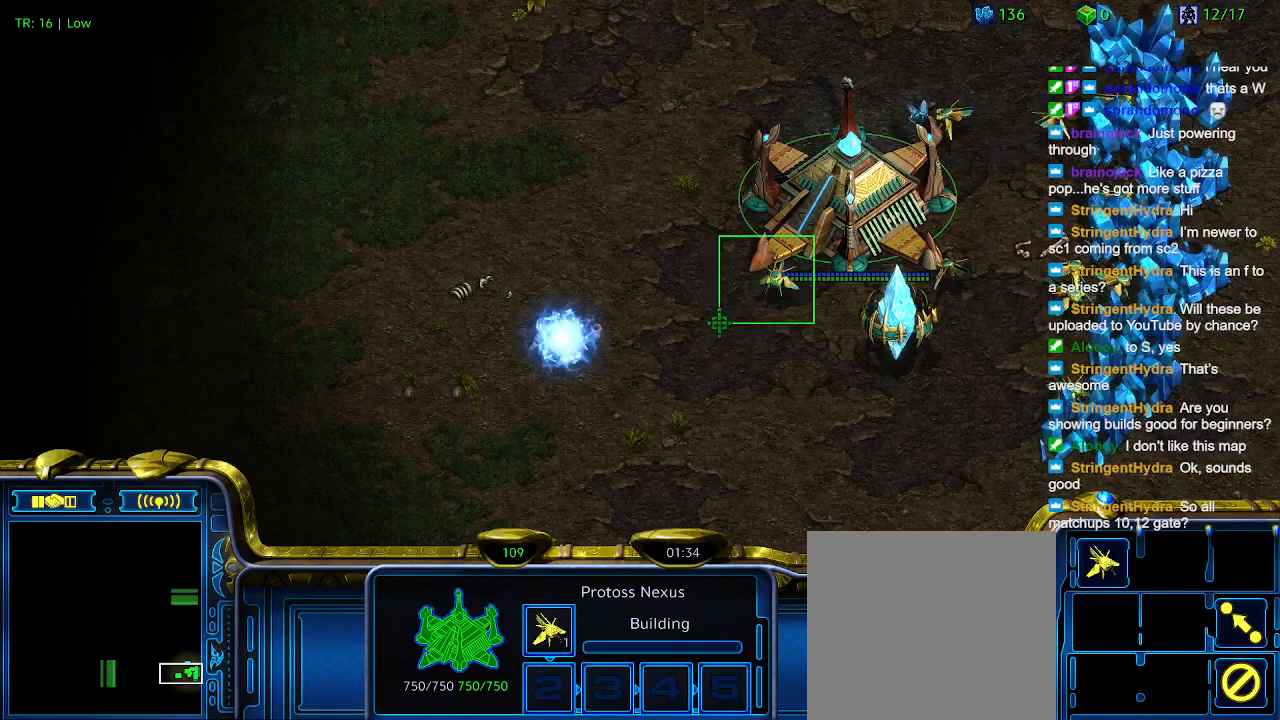
{"keys": [], "events": [[367, "q", "down"], [467, "q", "up"]]}
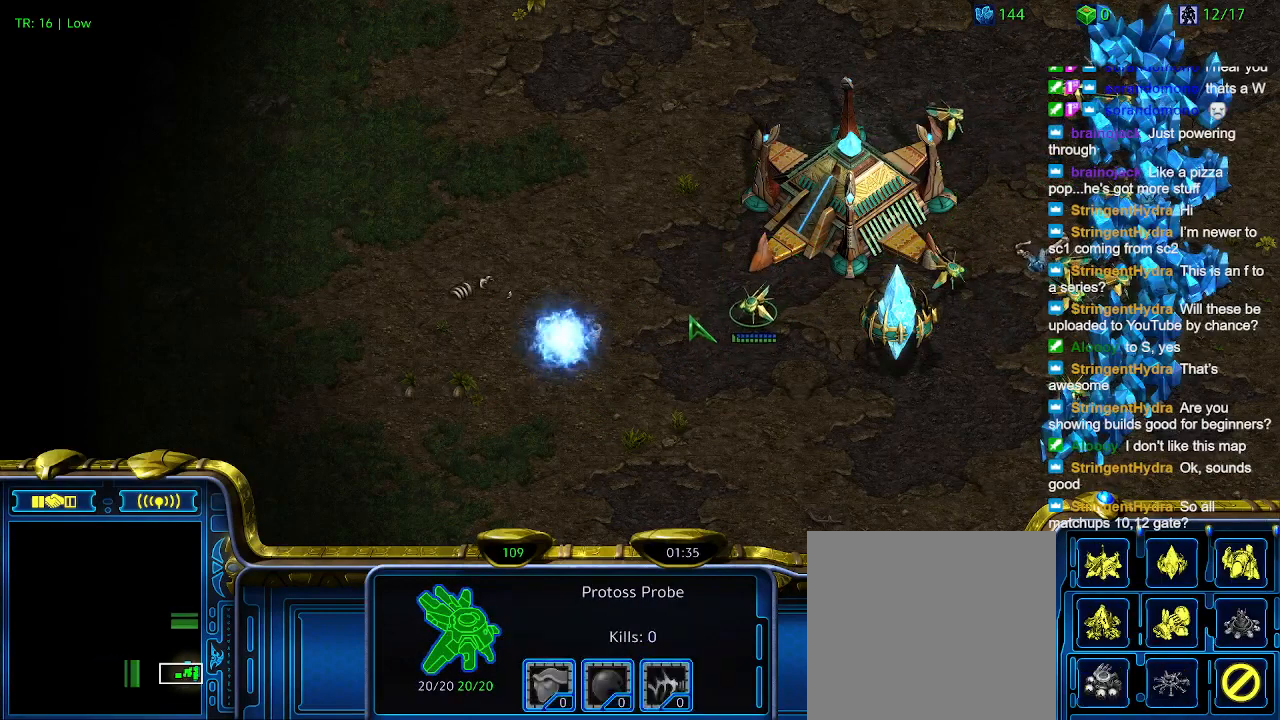
{"keys": ["a"], "events": [[467, "a", "down"]]}
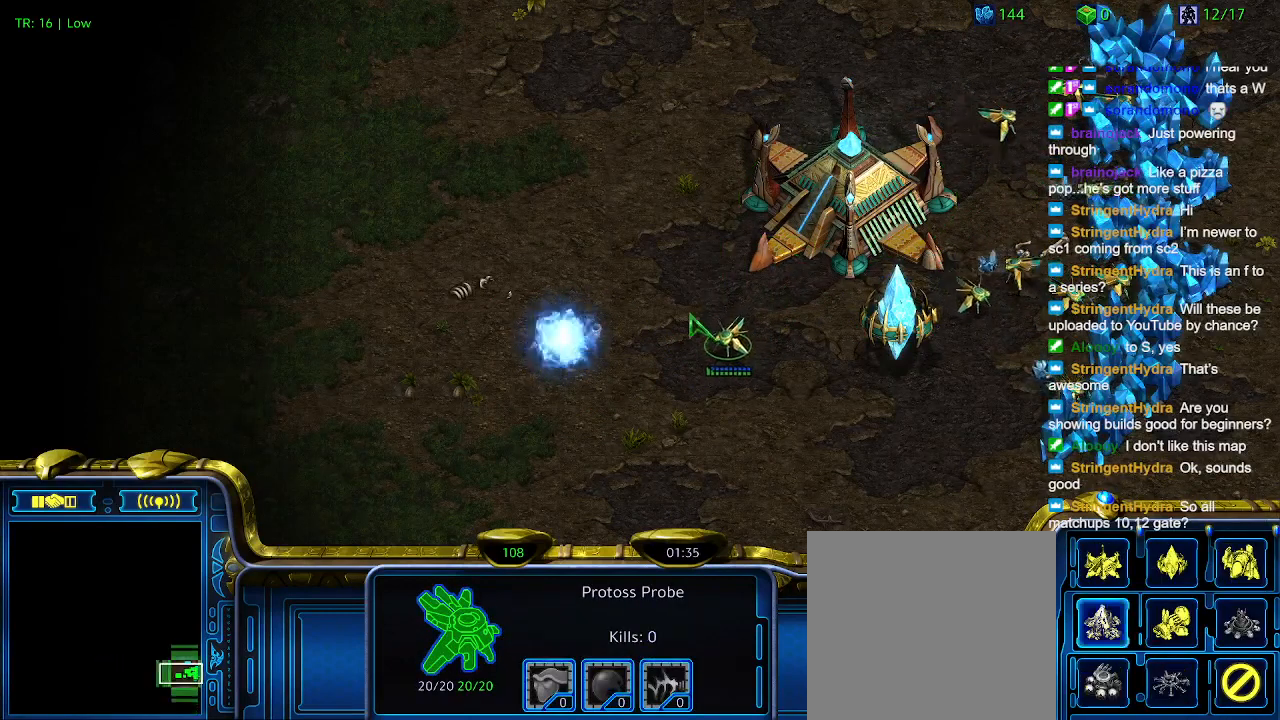
{"keys": [], "events": [[67, "a", "up"], [167, "a", "down"], [267, "a", "up"], [334, "a", "down"], [434, "a", "up"]]}
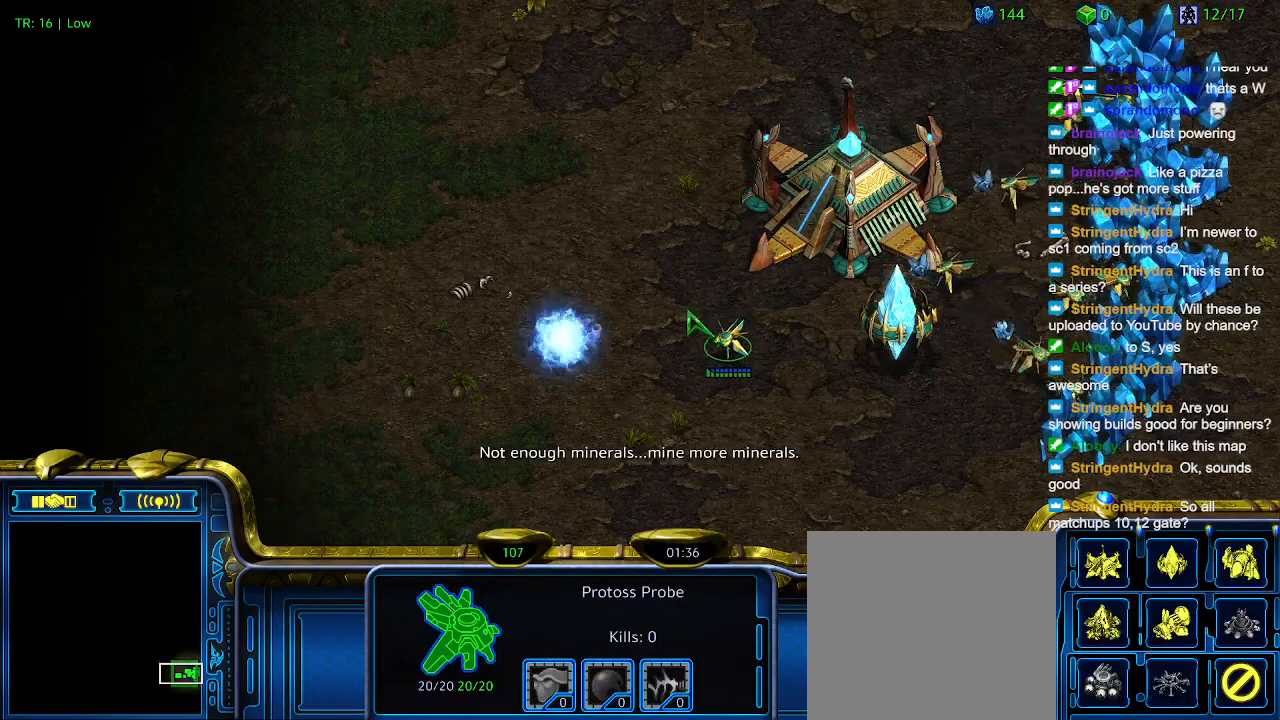
{"keys": [], "events": [[34, "a", "down"], [134, "a", "up"], [234, "a", "down"], [300, "a", "up"], [400, "a", "down"], [500, "a", "up"]]}
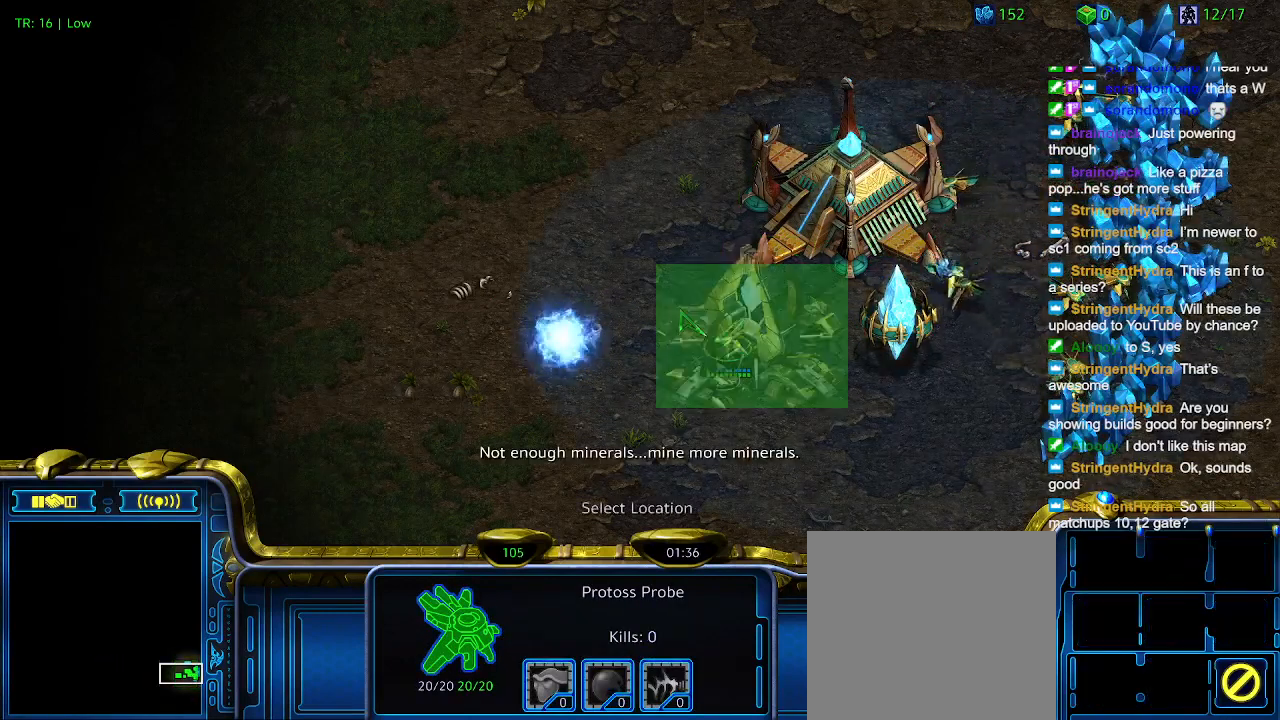
{"keys": [], "events": []}
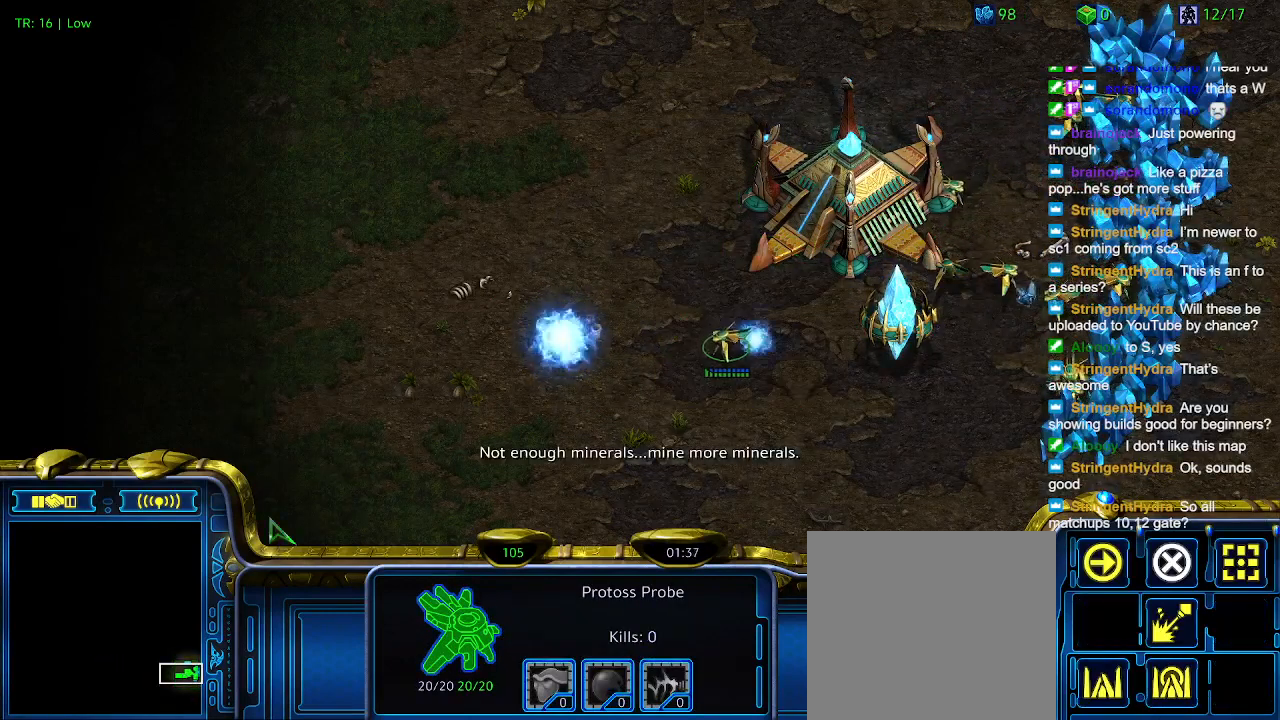
{"keys": [], "events": []}
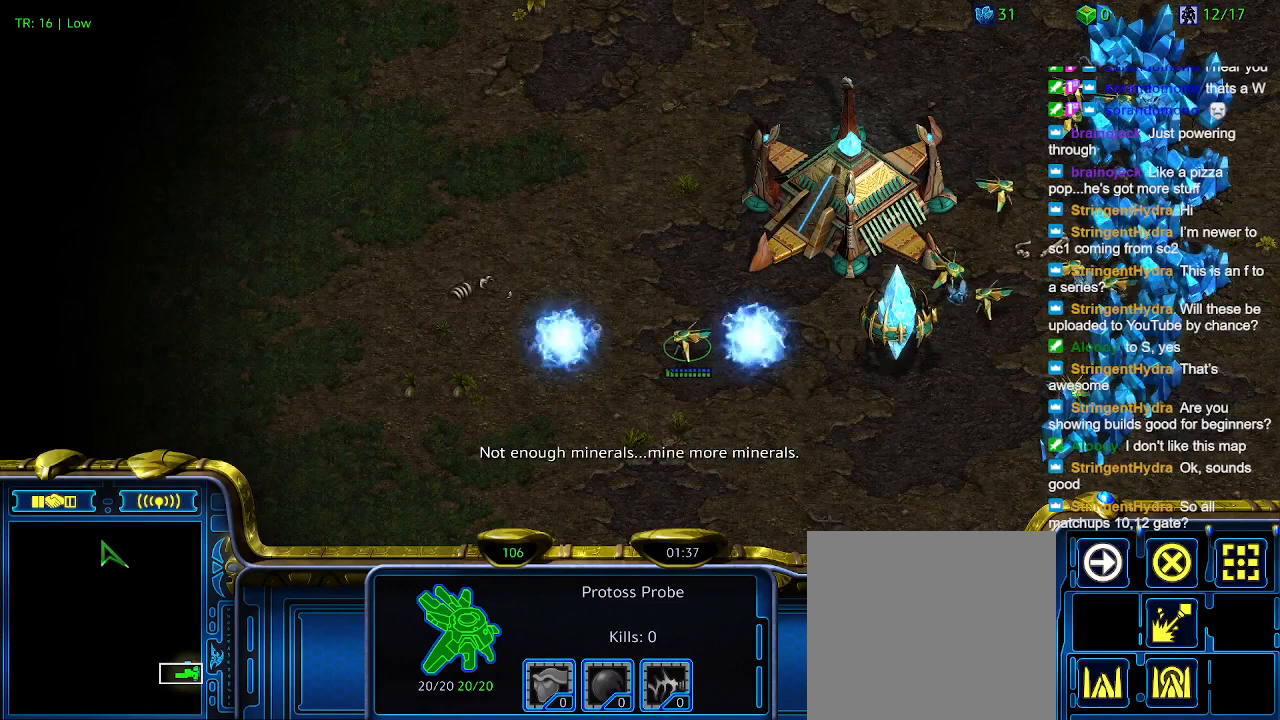
{"keys": [], "events": []}